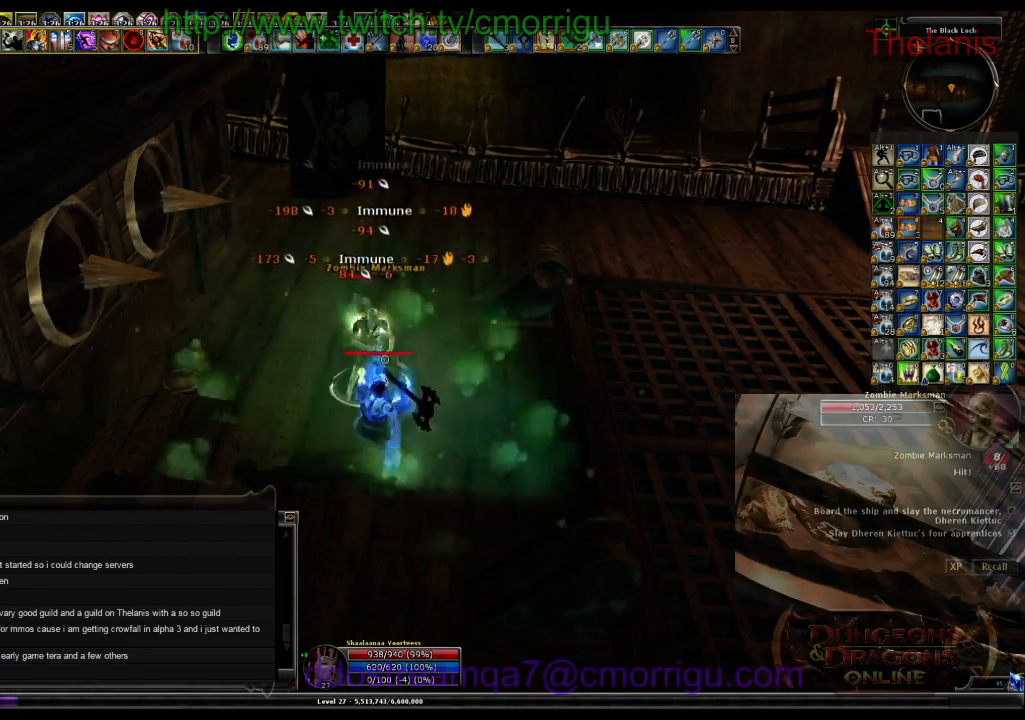
Gameplay with keyboard; each line is a JSON object with the keys held at the frame after it. "events" lists presses ("down") and releases ("up") of ".", "/", "0", "1", "2", "3", "4", "5", "6", "7", "8", "9", "a", "b", "backslash", "backspace", "c", "caps_lock", "comma", "ctrl_l", "ctrl_r", "d", "e", "equals", "escape", "f", "f1", "f10", "f11", "f12", "f2", "f3", "f4", "f5", "f6", "f7", "f8", "f9", "g", "h", "i", "j", "k", "l", "lbracket", "m", "minus", "n", "o", "p", "q", "quote", "r", "rbracket", "return", "s", "semicolon", "shift_l", "shift_r", "space", "t", "tab", "tilde", "u", "v", "w", "x", "y" and "z" between this image and that frame as [ms after this image, input, new state], when the widget could be followed in between. No other keys are recorded. Mouse input is not recorded.
{"keys": [], "events": []}
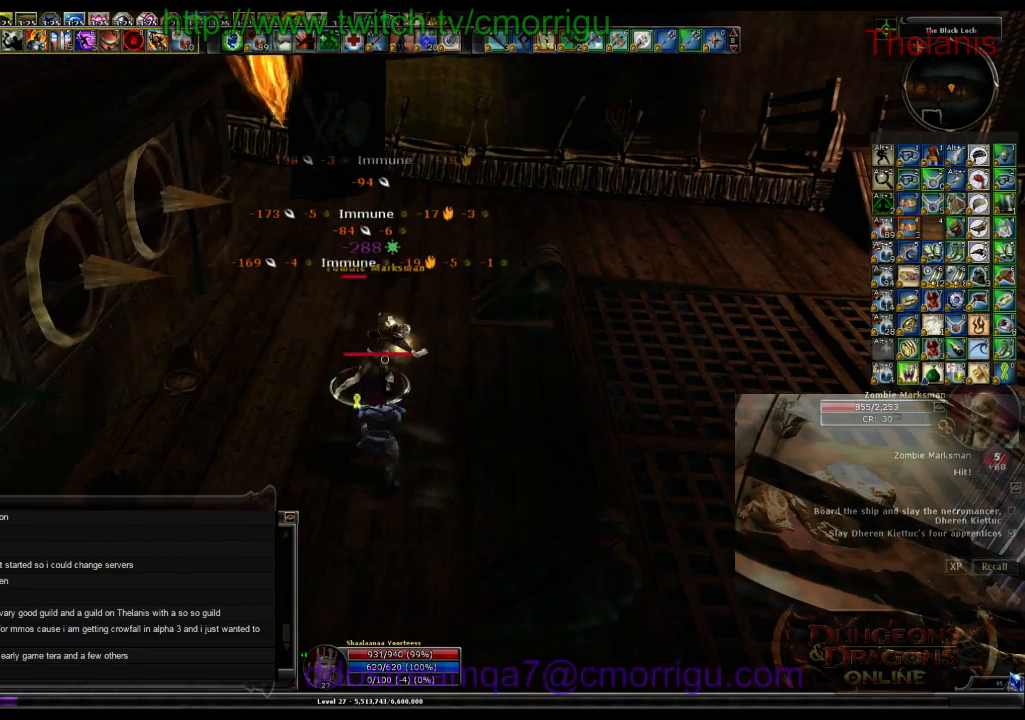
{"keys": [], "events": []}
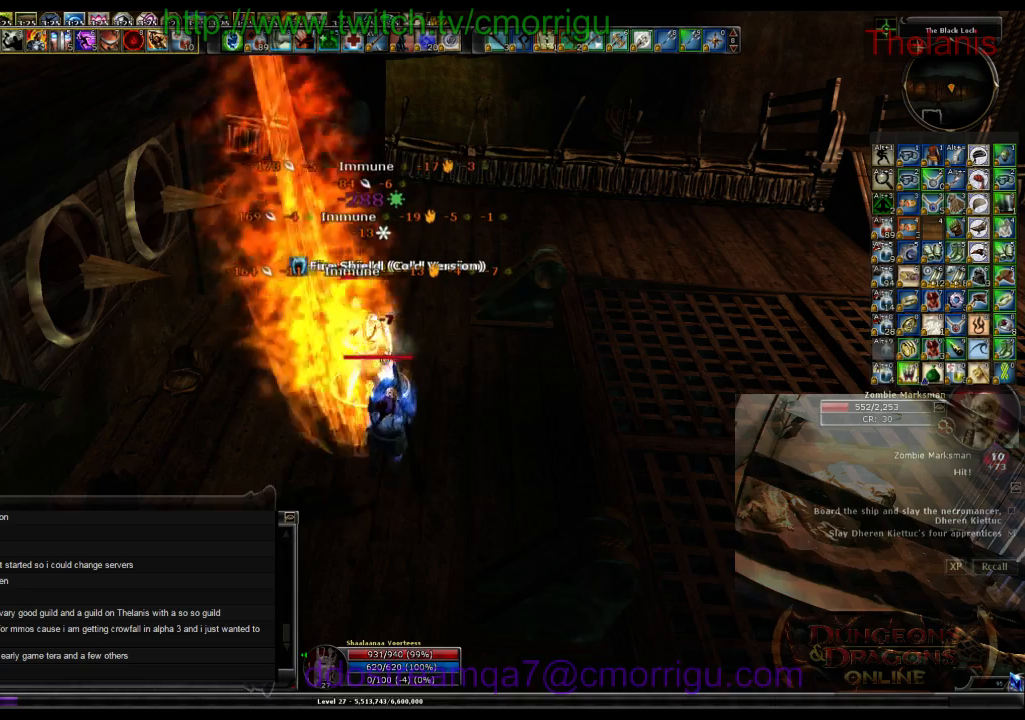
{"keys": [], "events": []}
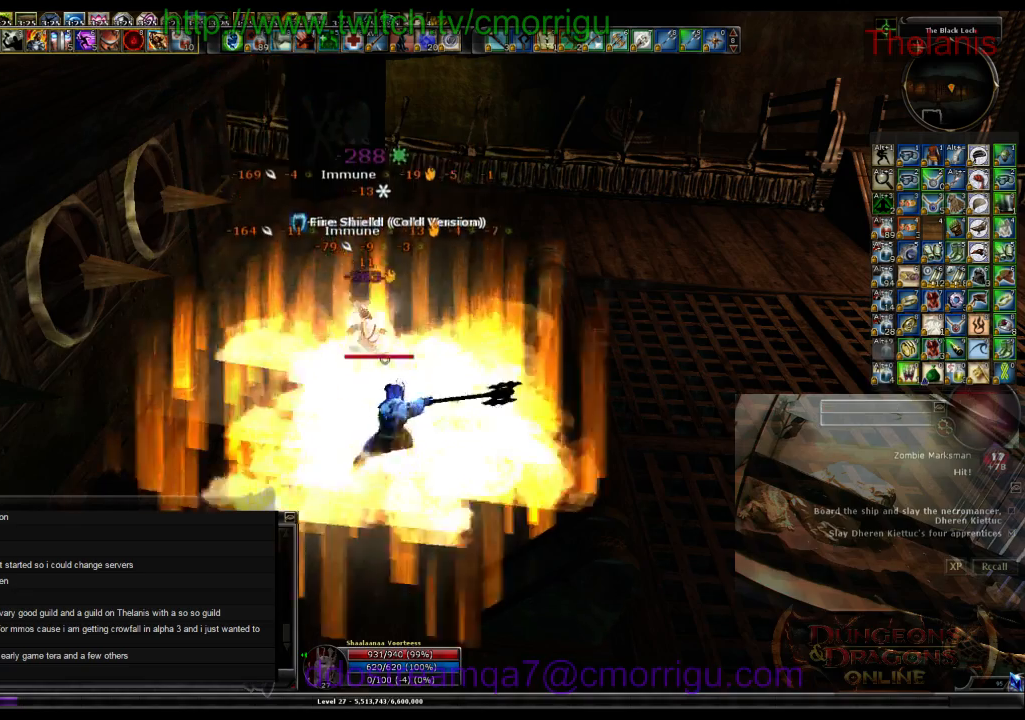
{"keys": ["a"], "events": [[433, "a", "down"]]}
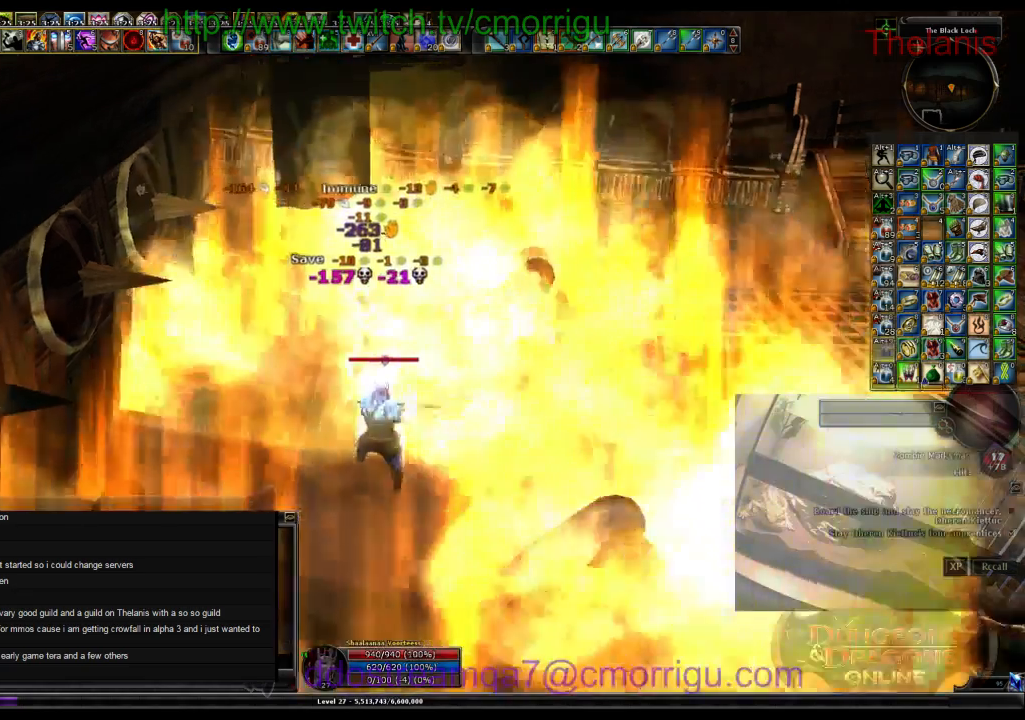
{"keys": ["d", "w"], "events": [[67, "w", "down"], [233, "a", "up"], [367, "d", "down"]]}
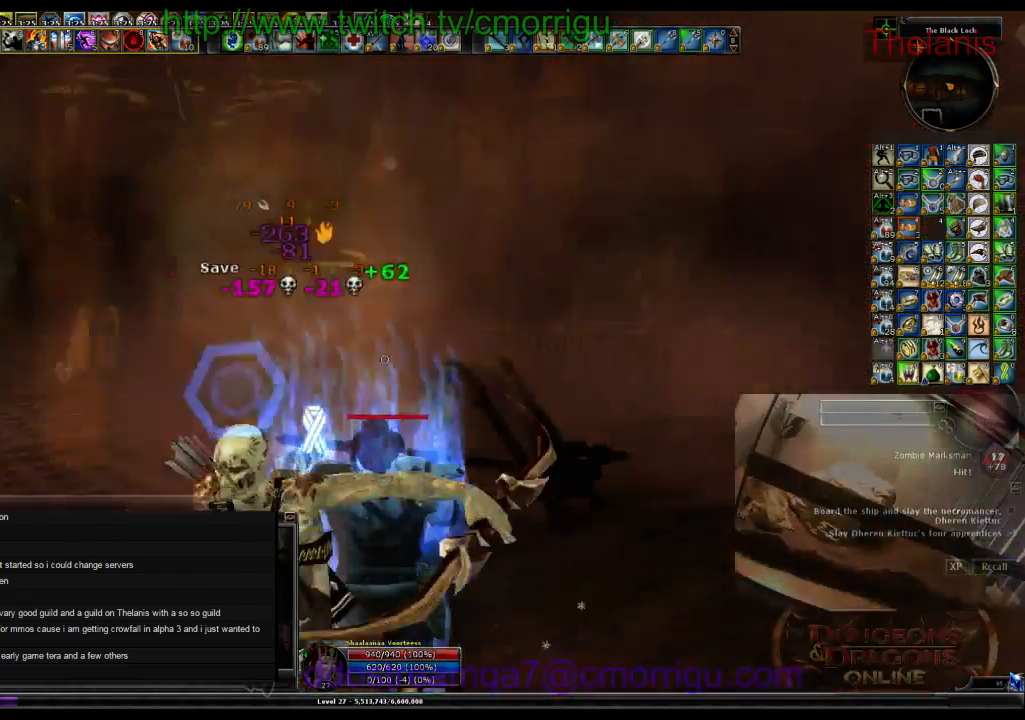
{"keys": ["w"], "events": [[433, "d", "up"]]}
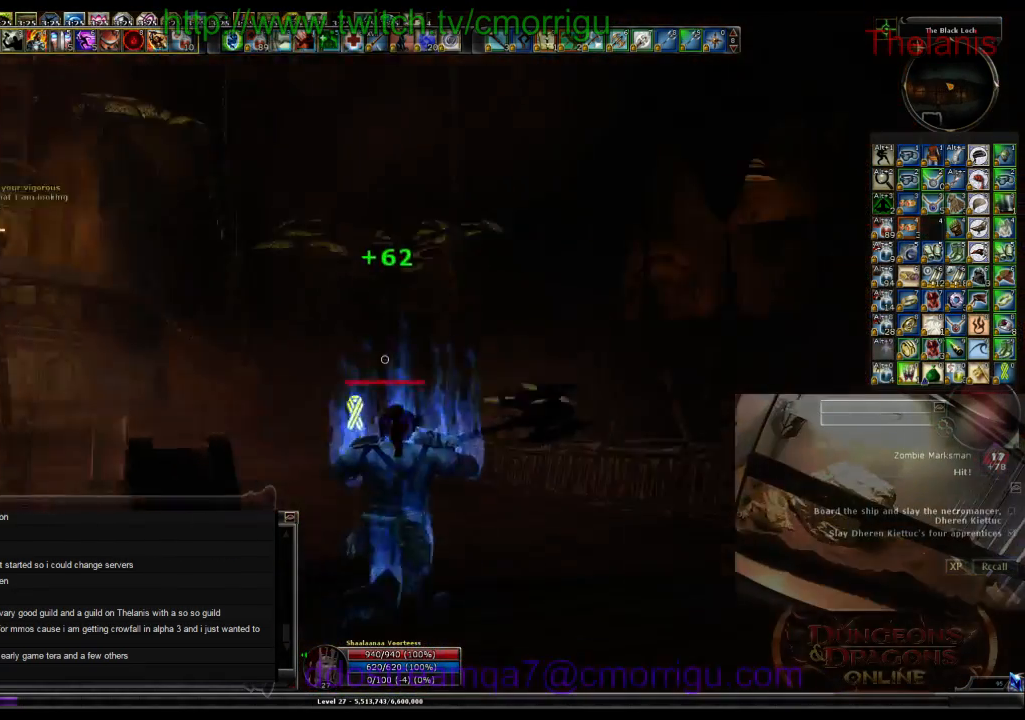
{"keys": ["w"], "events": []}
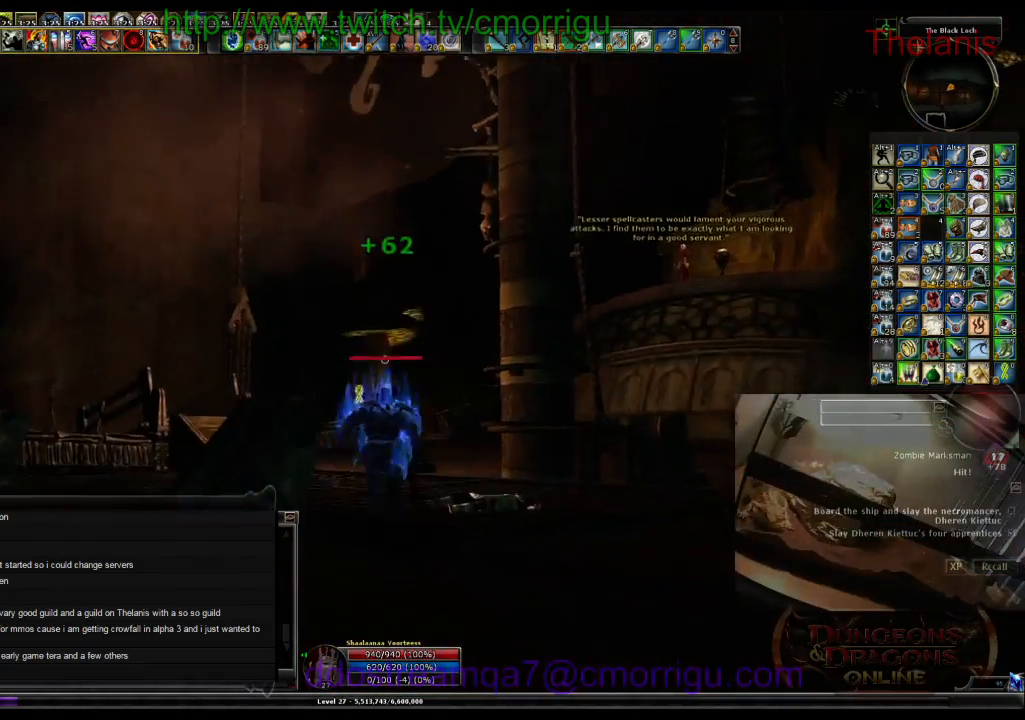
{"keys": ["a", "w"], "events": [[500, "a", "down"]]}
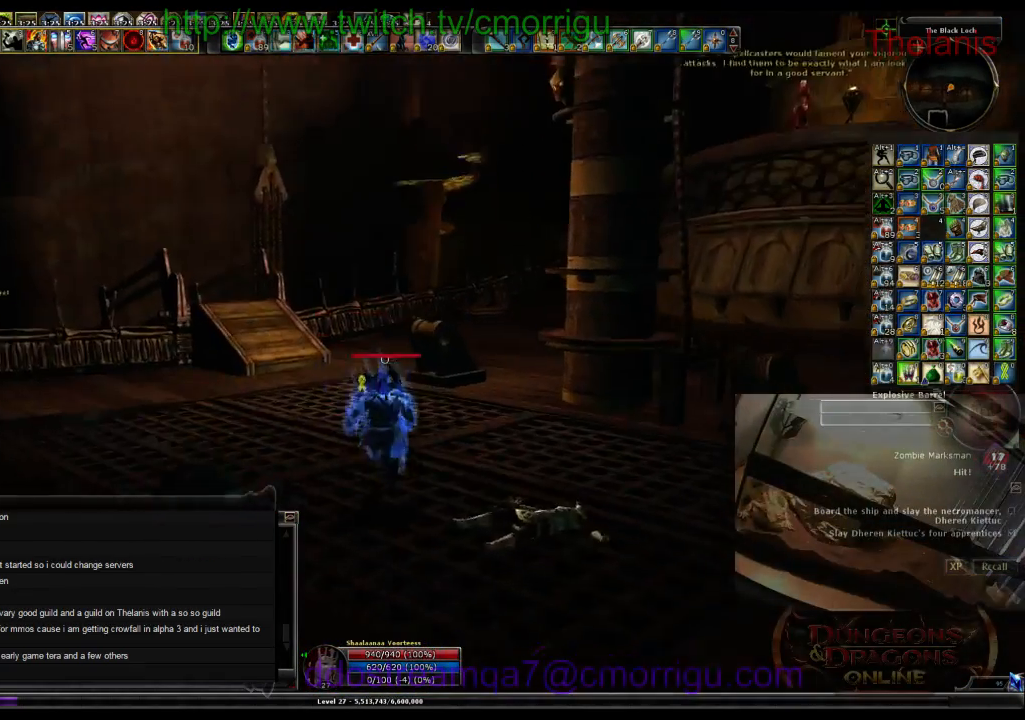
{"keys": ["a", "w"], "events": []}
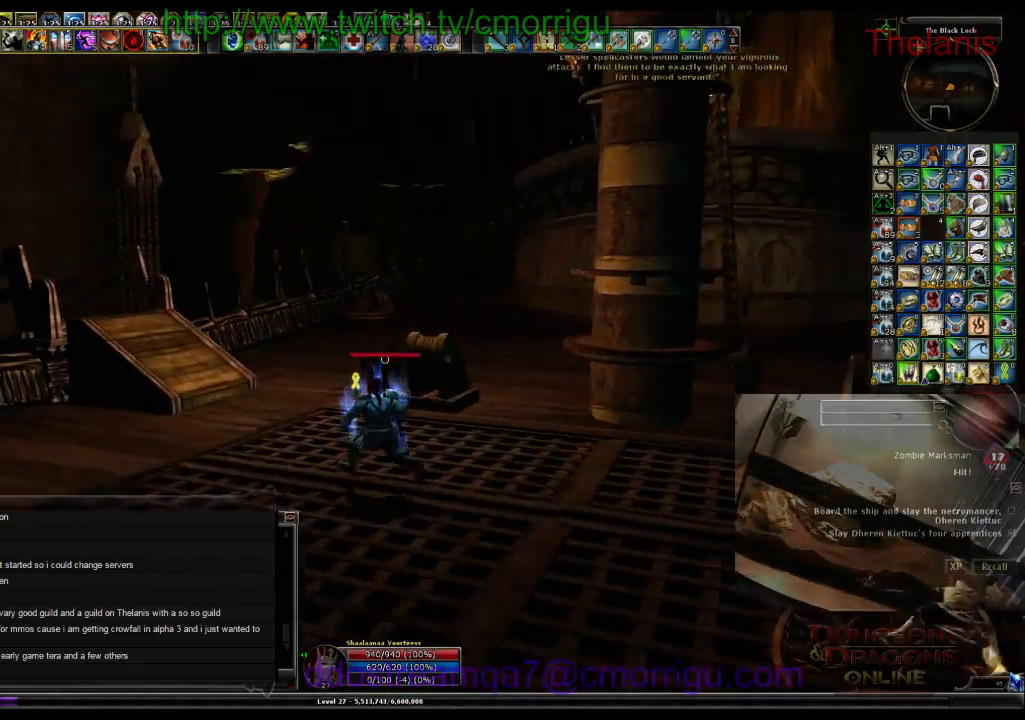
{"keys": ["w"], "events": [[333, "a", "up"]]}
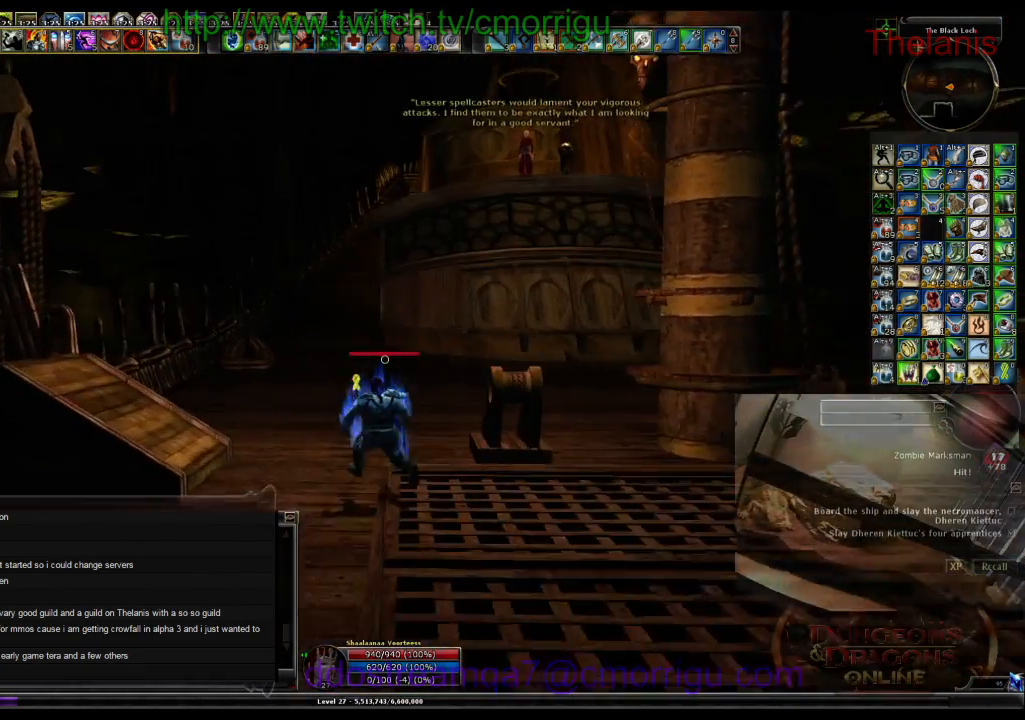
{"keys": [], "events": [[467, "w", "up"]]}
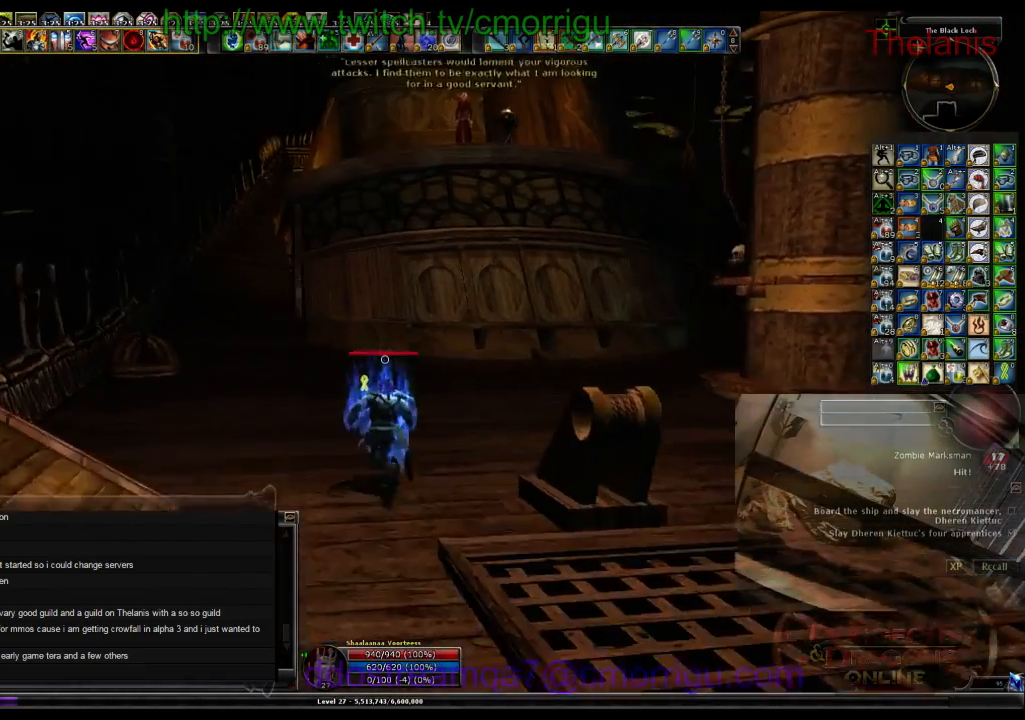
{"keys": [], "events": []}
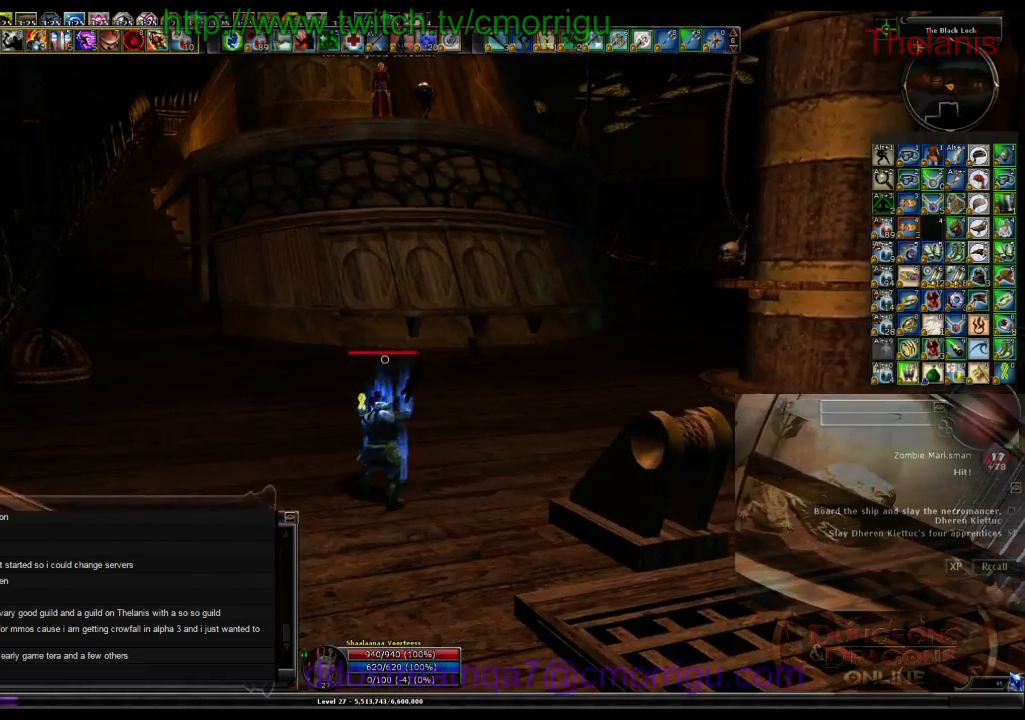
{"keys": [], "events": []}
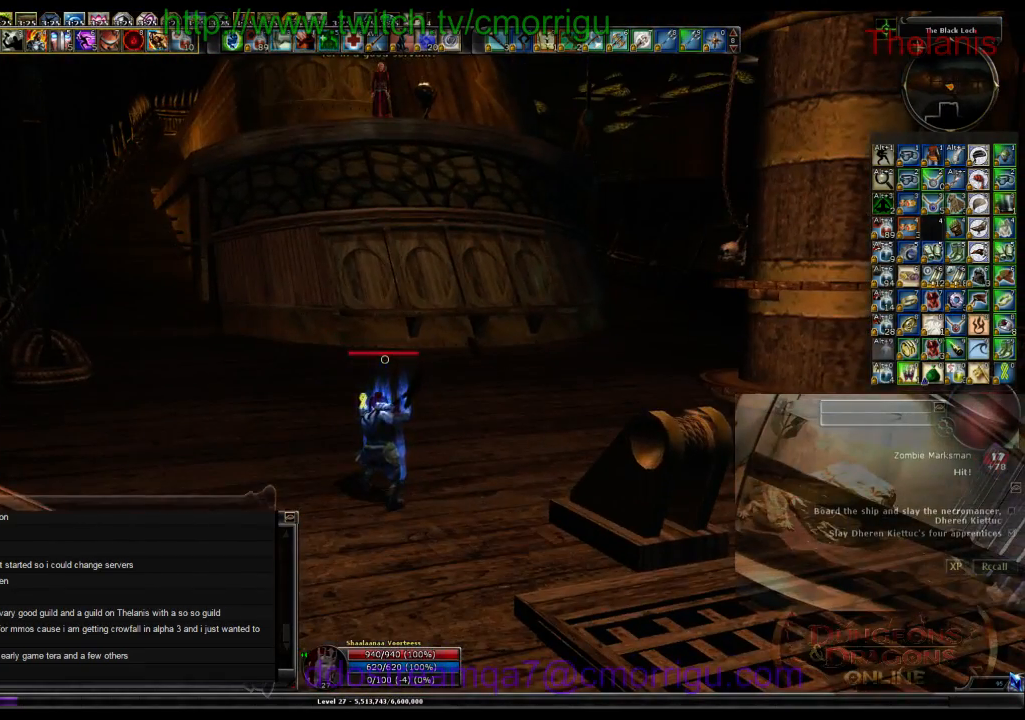
{"keys": [], "events": []}
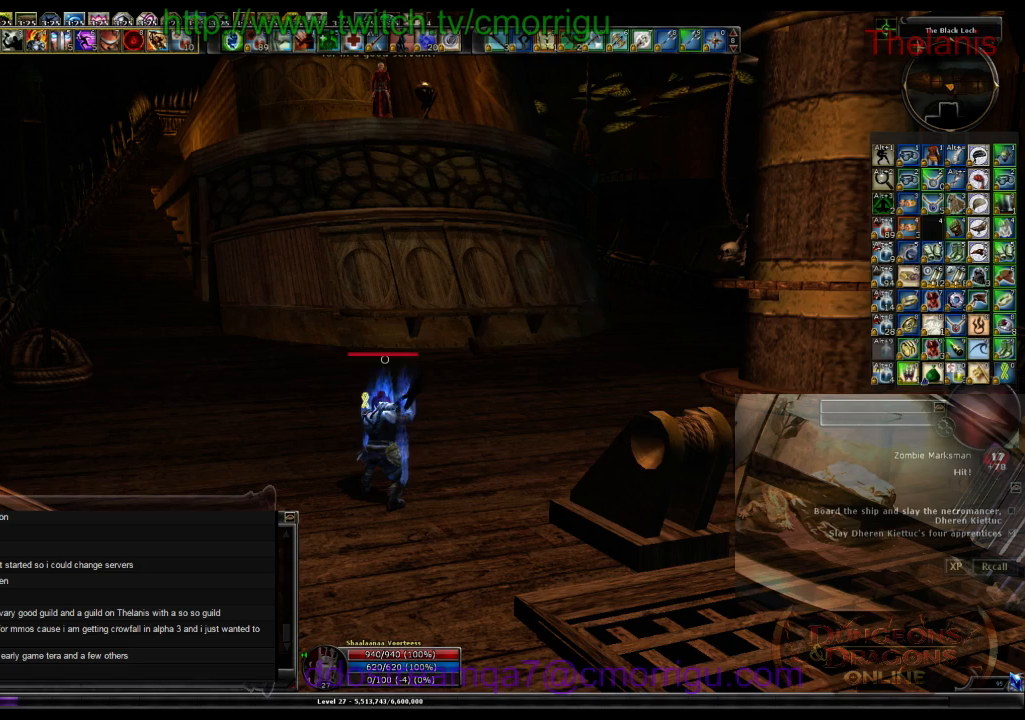
{"keys": [], "events": []}
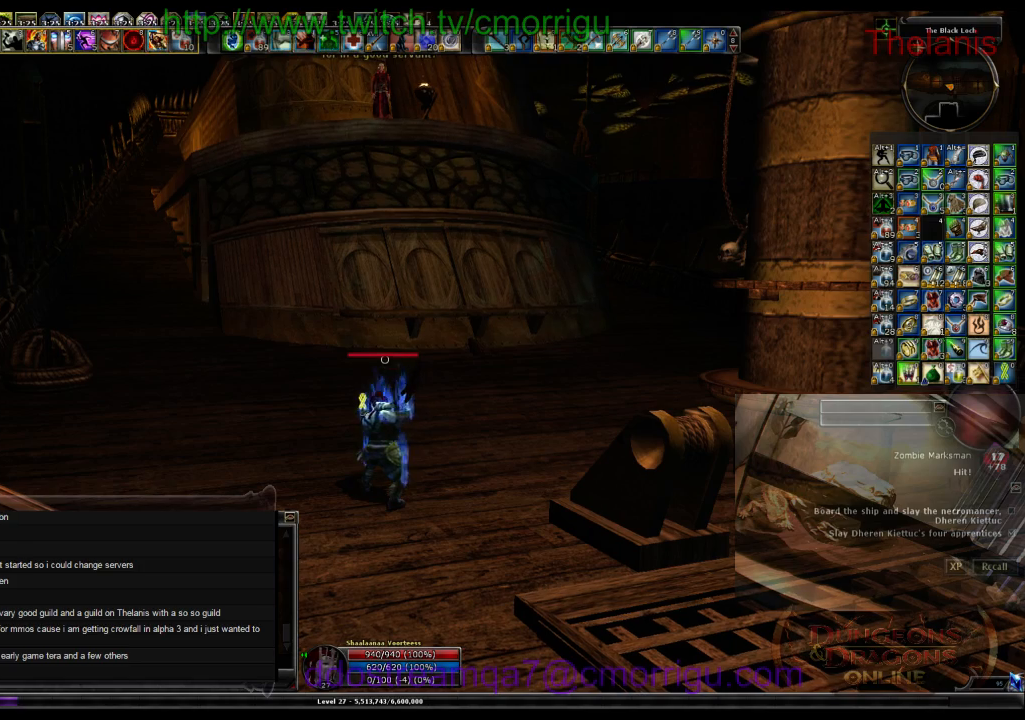
{"keys": [], "events": []}
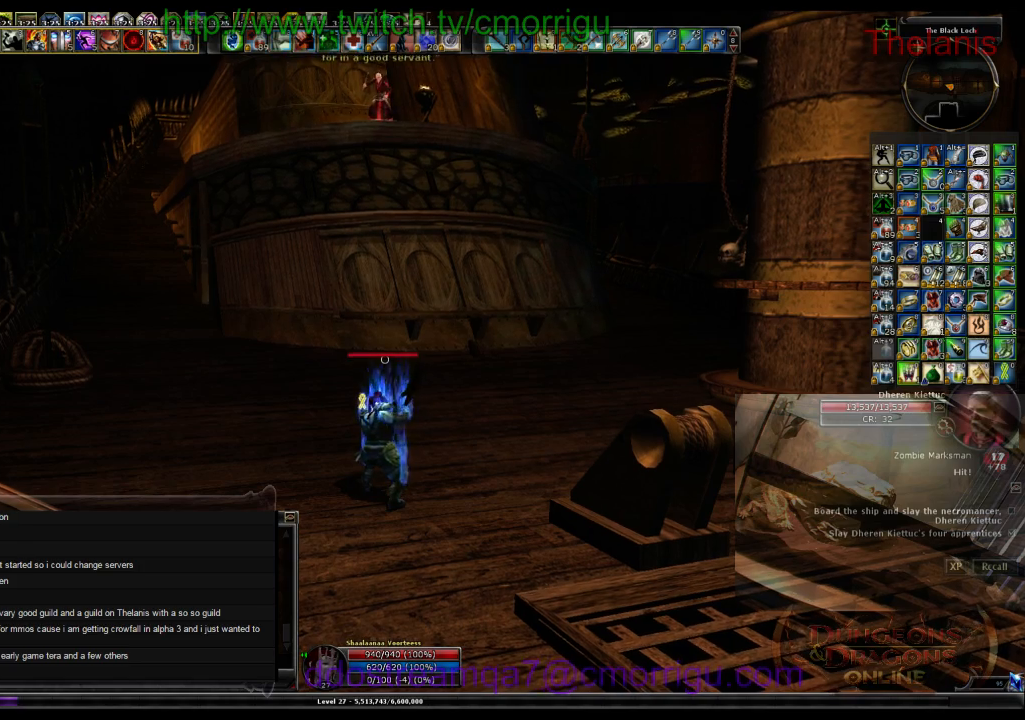
{"keys": [], "events": []}
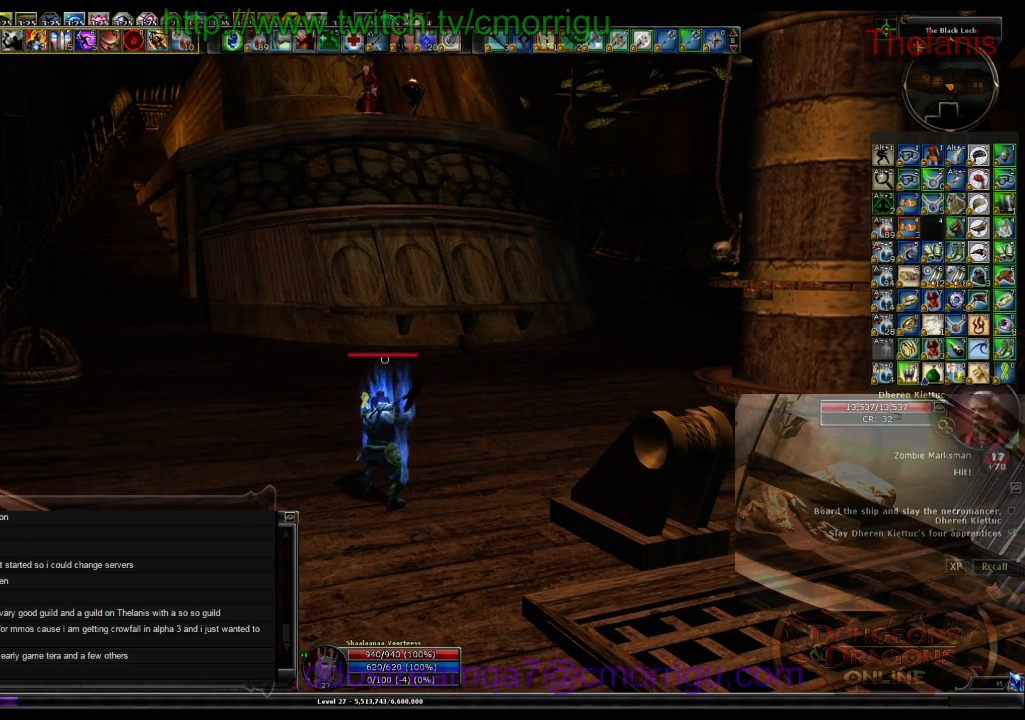
{"keys": [], "events": []}
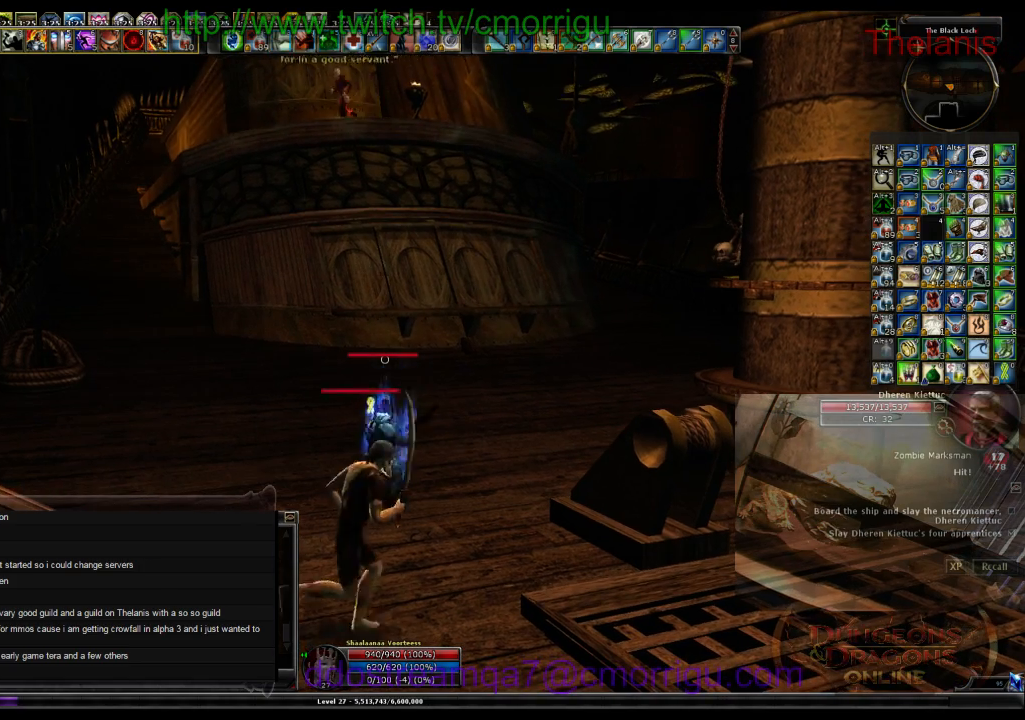
{"keys": [], "events": []}
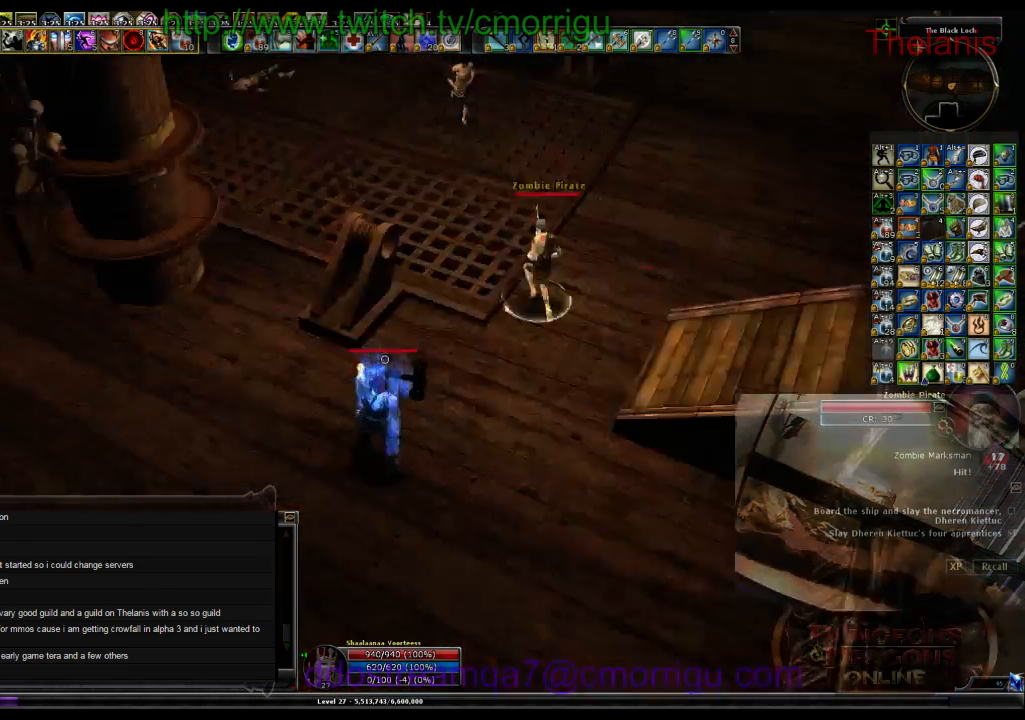
{"keys": ["w"], "events": [[133, "d", "down"], [300, "w", "down"], [400, "d", "up"]]}
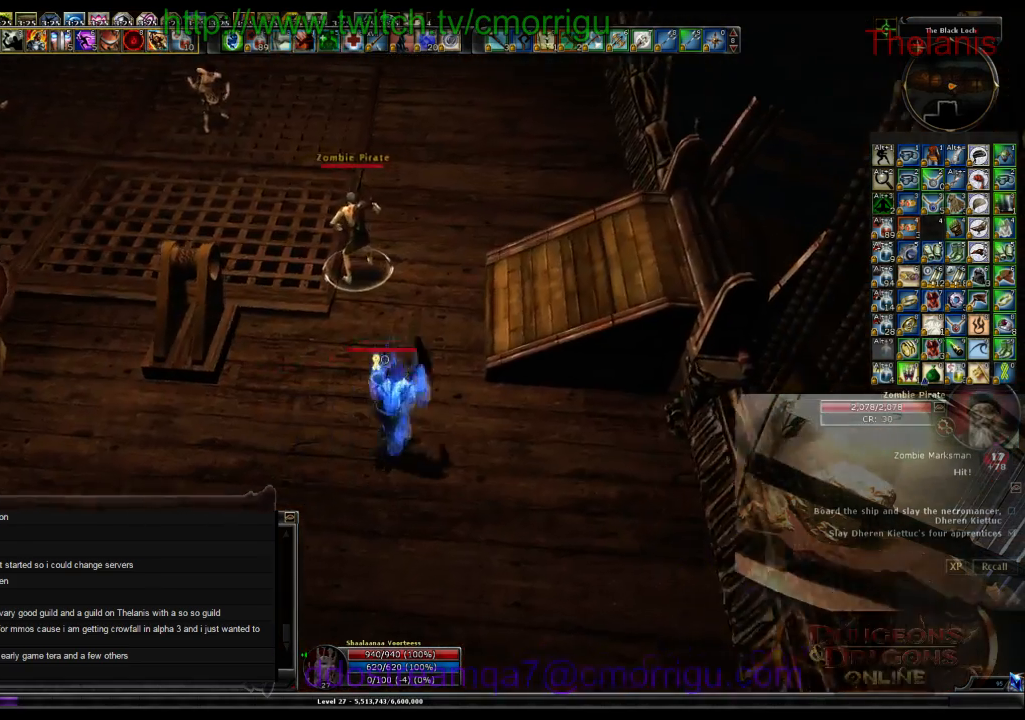
{"keys": ["w"], "events": [[233, "1", "down"], [400, "1", "up"]]}
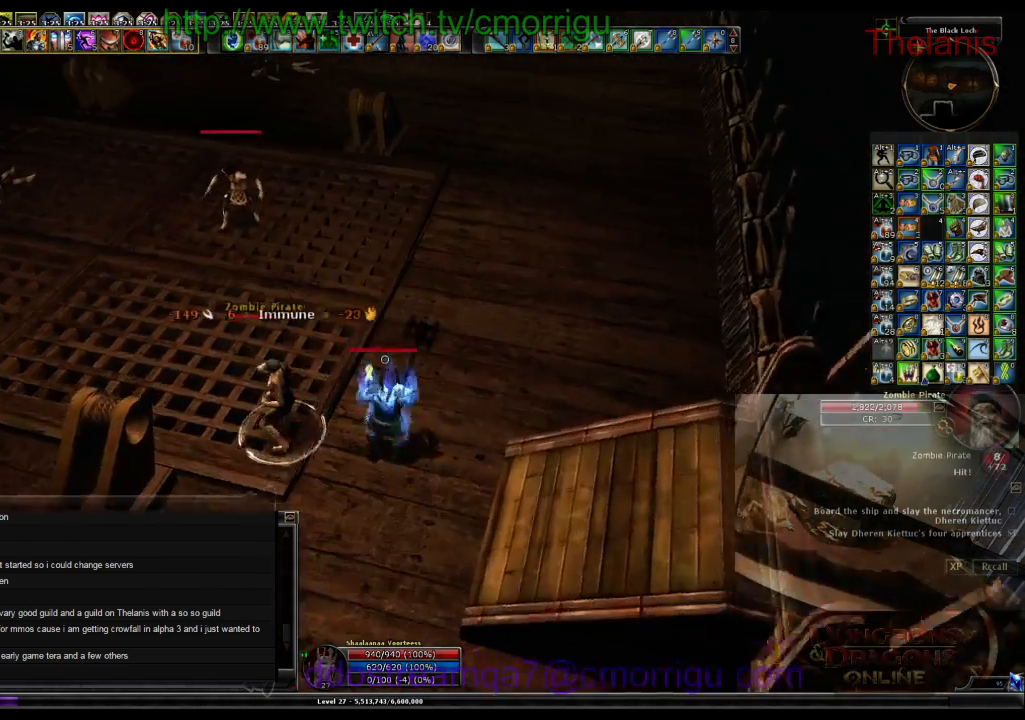
{"keys": ["2", "w"], "events": [[467, "2", "down"]]}
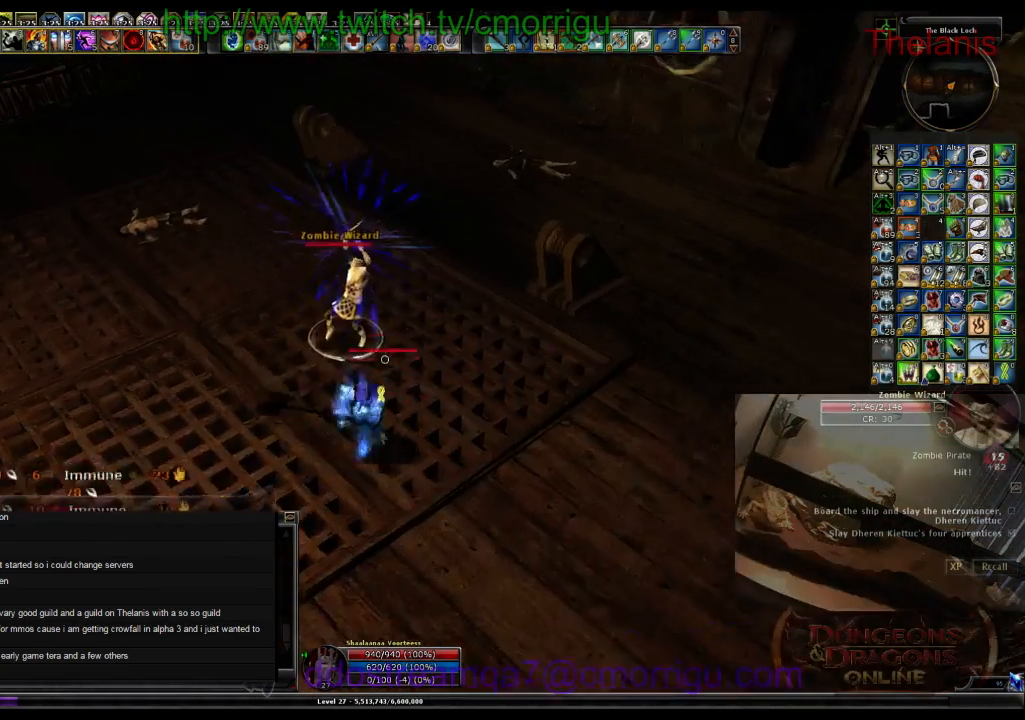
{"keys": [], "events": [[133, "2", "up"], [200, "d", "down"], [200, "w", "up"], [267, "d", "up"]]}
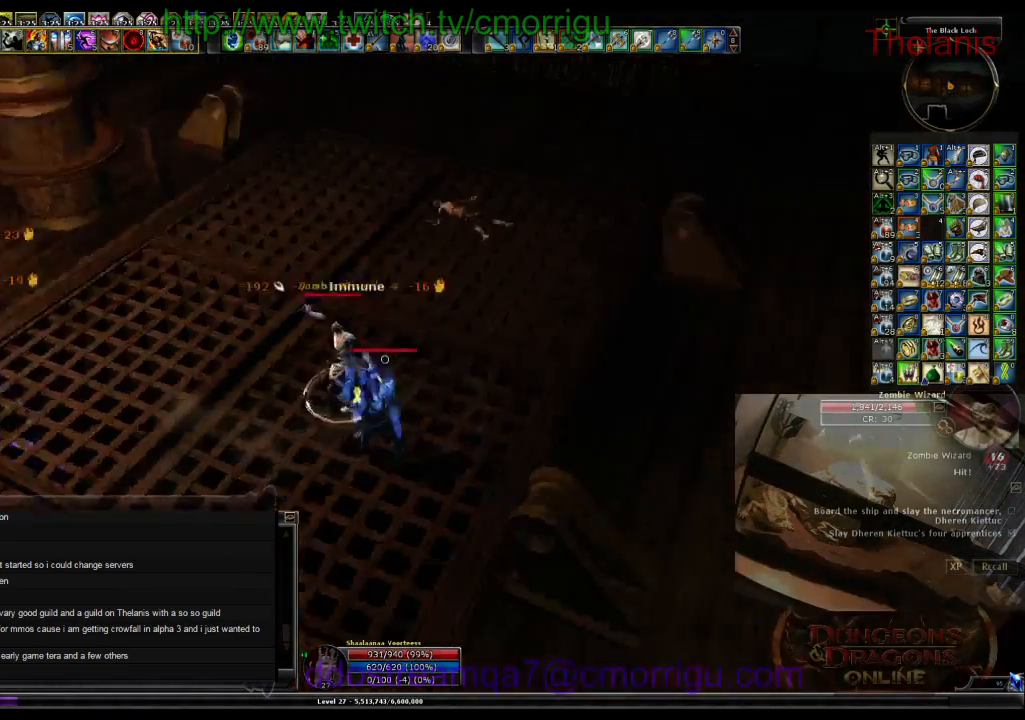
{"keys": [], "events": []}
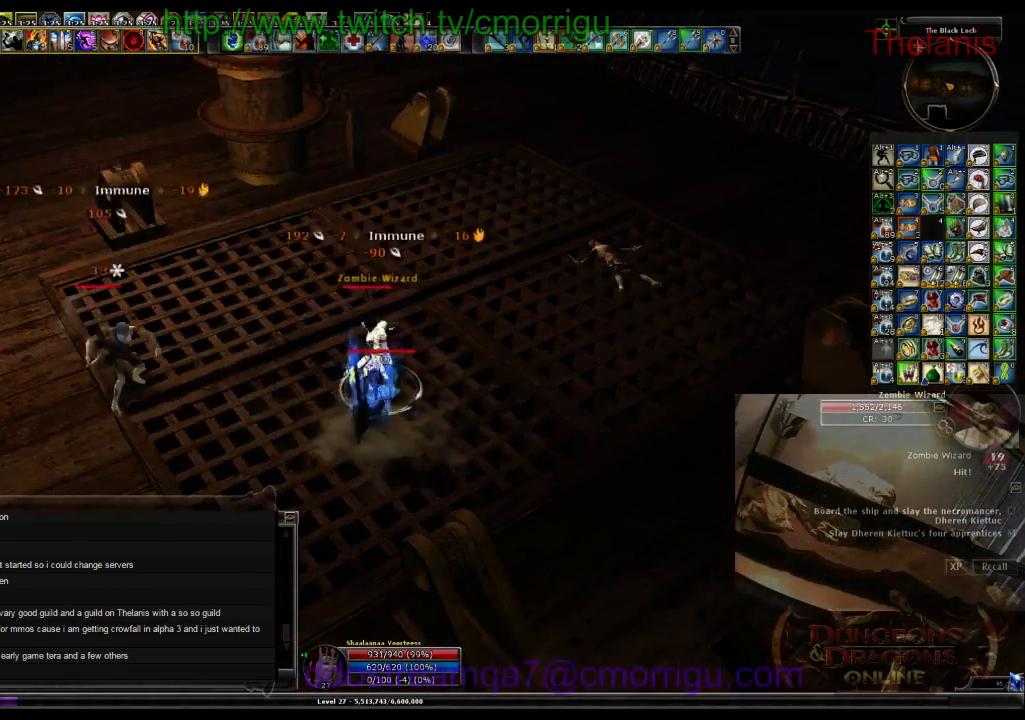
{"keys": [], "events": []}
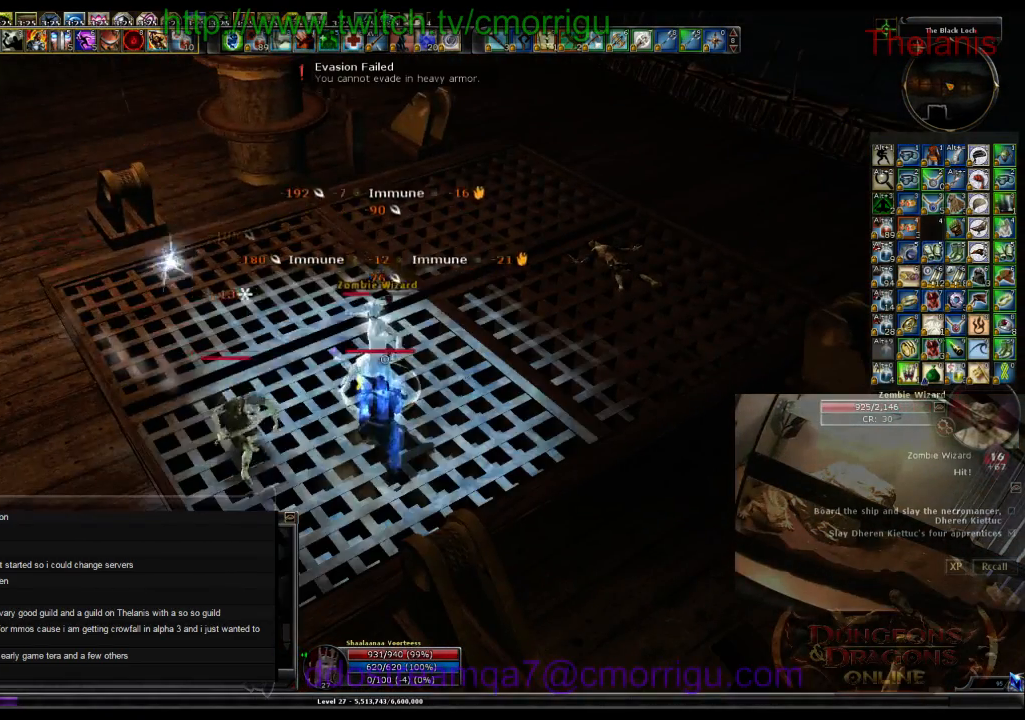
{"keys": [], "events": []}
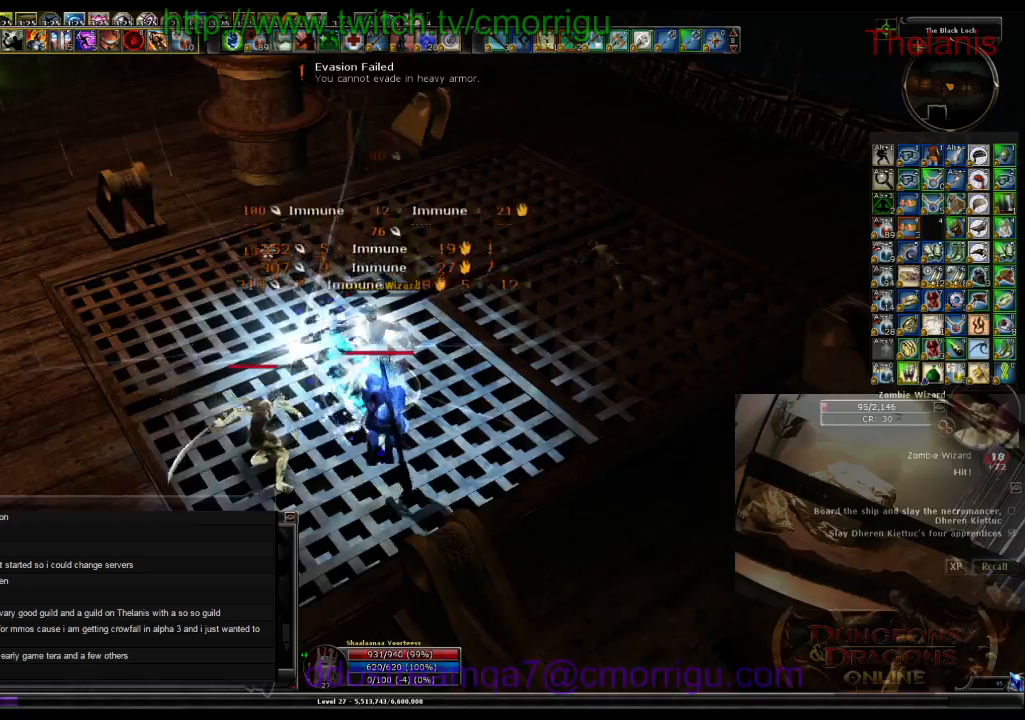
{"keys": [], "events": [[100, "d", "down"], [200, "1", "down"], [200, "d", "up"], [367, "1", "up"]]}
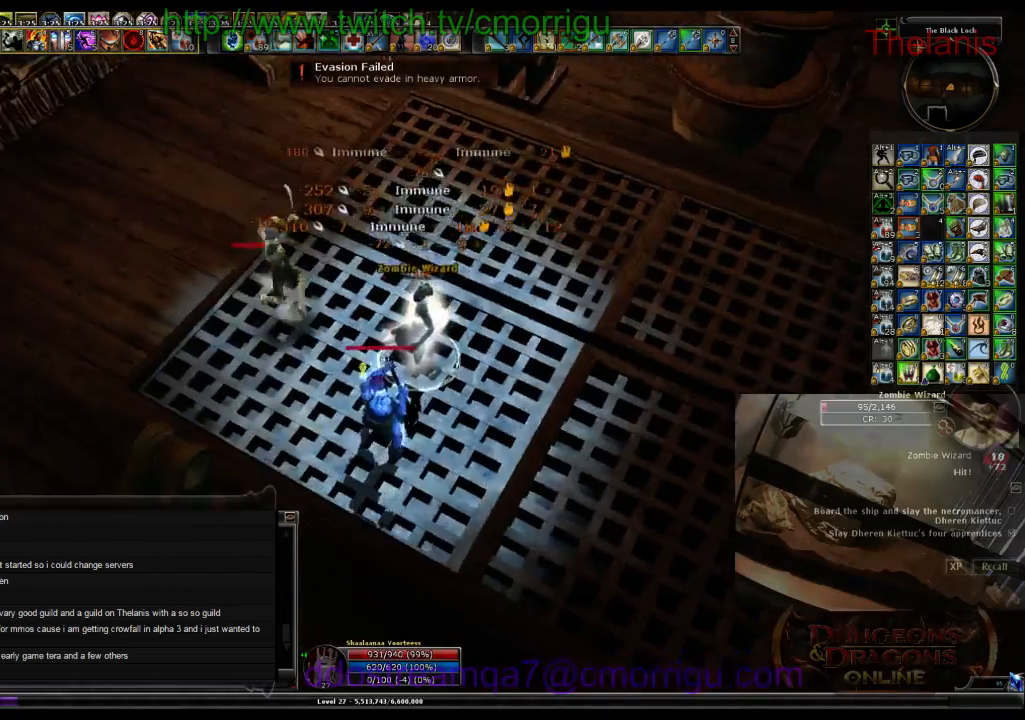
{"keys": ["a"], "events": [[133, "2", "down"], [267, "2", "up"], [433, "a", "down"]]}
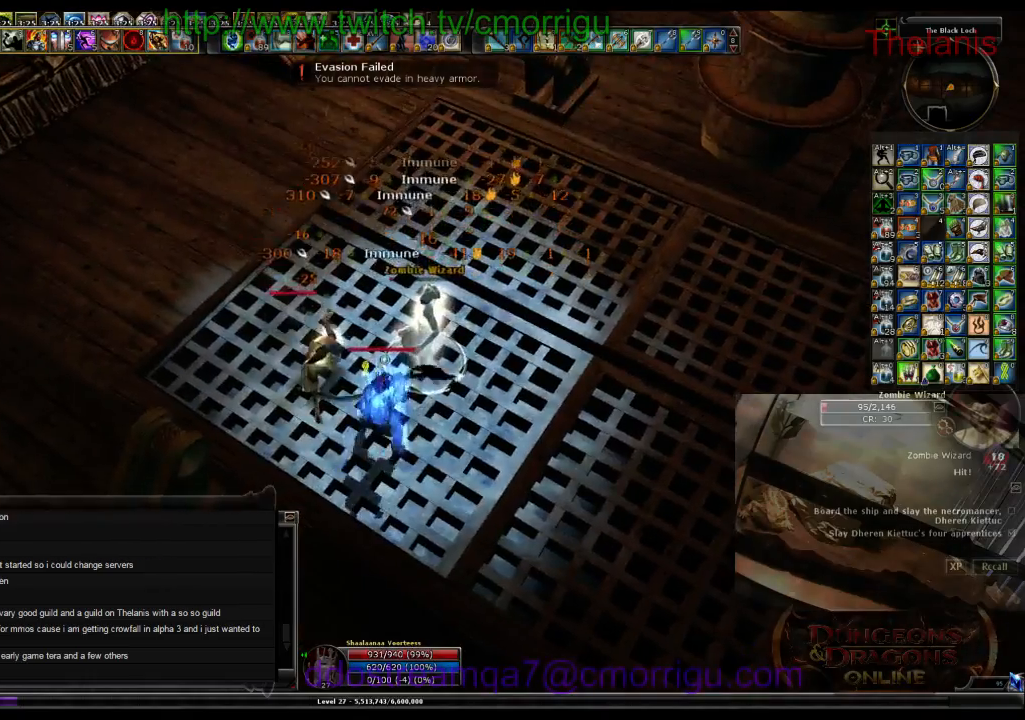
{"keys": [], "events": [[100, "a", "up"]]}
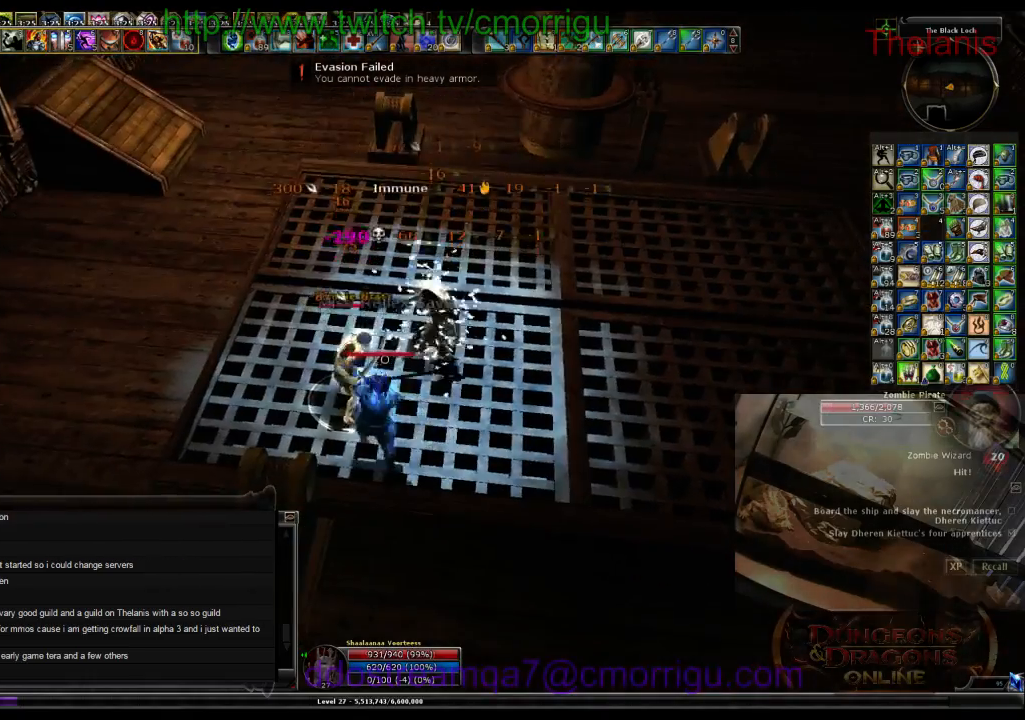
{"keys": [], "events": [[100, "1", "down"], [233, "1", "up"]]}